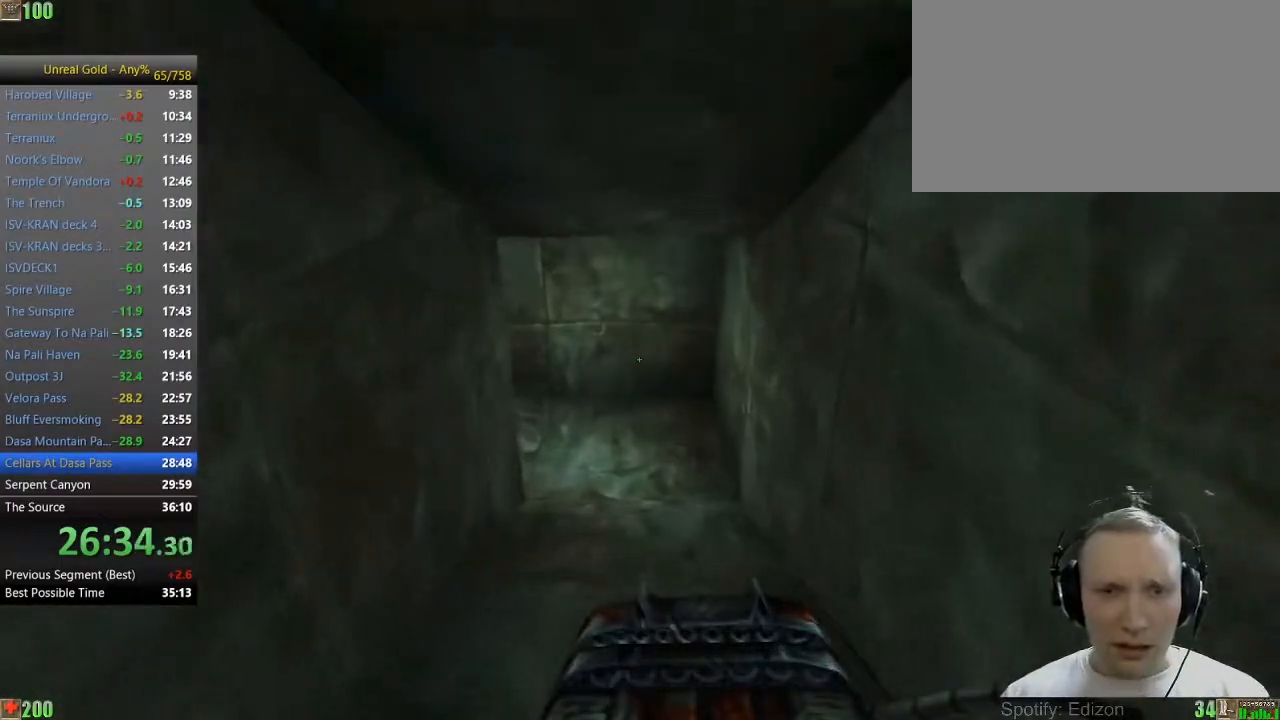
Gameplay with keyboard and mouse; each line is a JSON object with the keys and mouse buttons held at the frame after it. "events" lists presses ("down") and releases ("up") of "1", "2", "3", "4", "5", "a", "alt", "c", "caps_lock", "ctrl", "d", "e", "f", "g", "q", "r", "s", "shift", "space", "t", "tab", "v", "w", "x", "z" and "mouse_wheel" between this image and that frame as [ms after this image, input, new state], when the widget could be followed in between. "mouse_wheel" = the "wheel" button of the "mouse" list. No other keys are recorded. "wheel" means that the mouse wheel is clicked or scrolled. Not read: mouse_move.
{"keys": ["w"], "mouse": [], "events": []}
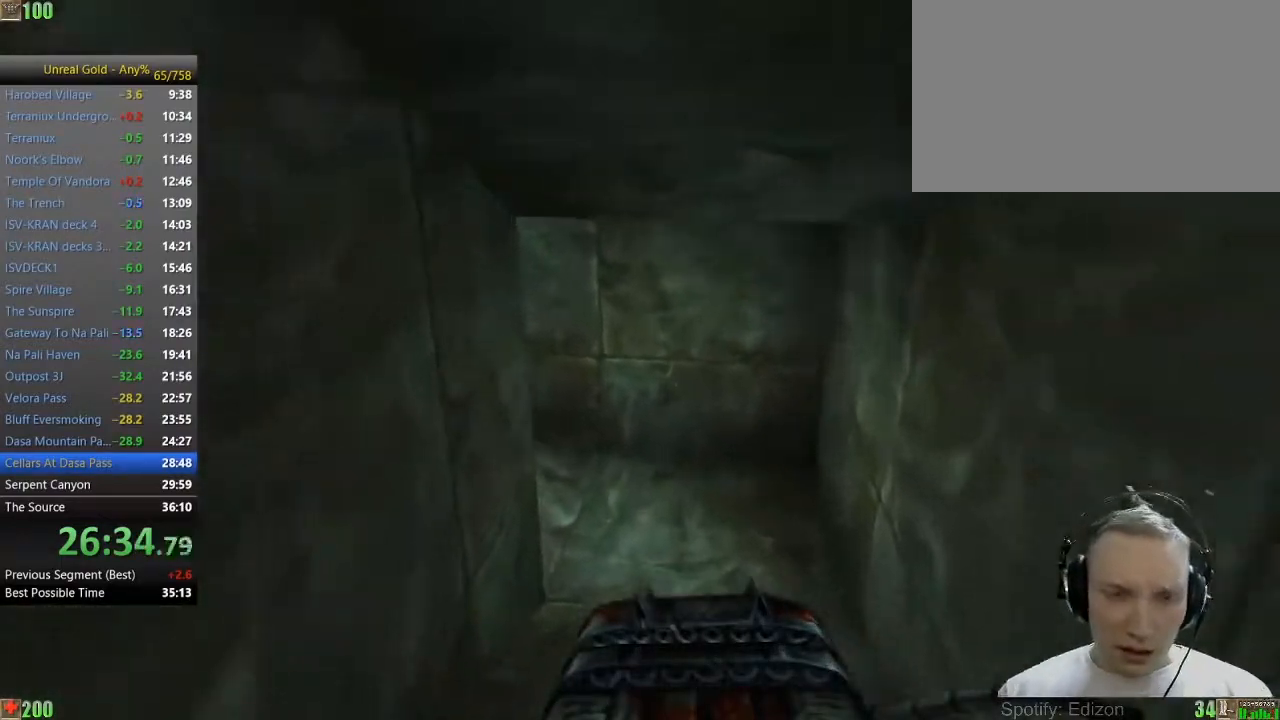
{"keys": ["w"], "mouse": [], "events": []}
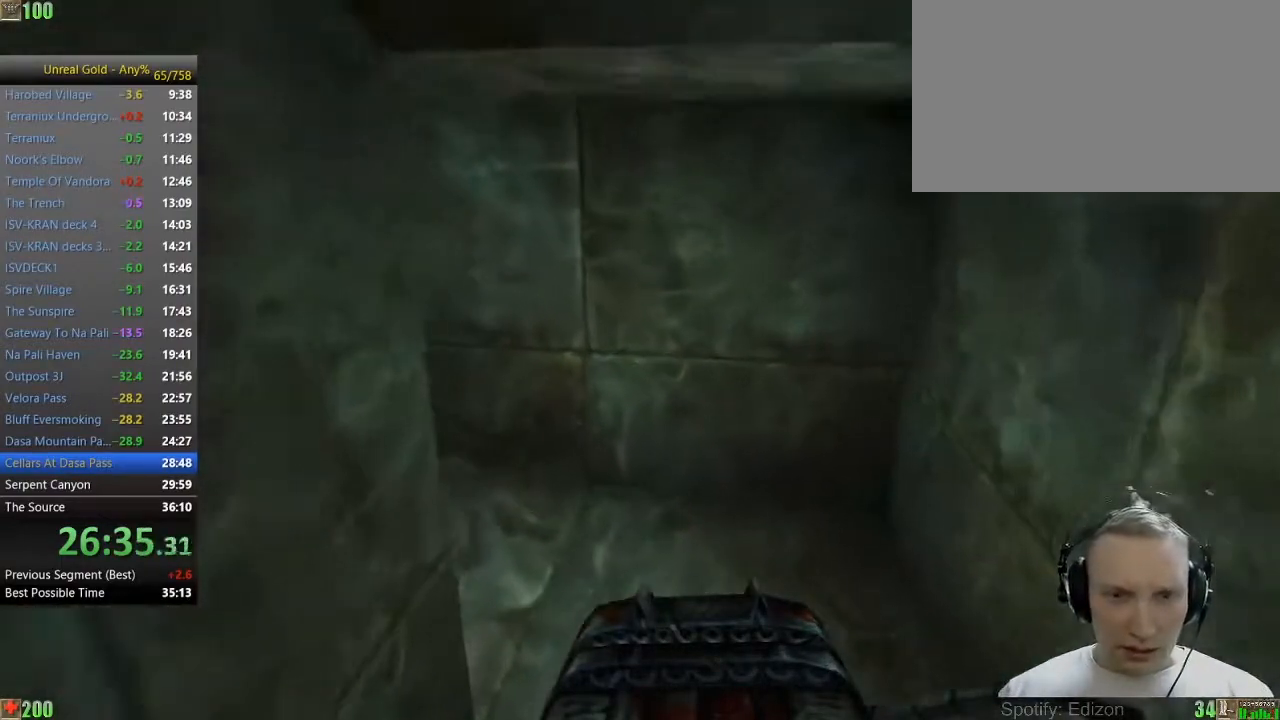
{"keys": ["d", "w"], "mouse": [], "events": [[150, "d", "down"]]}
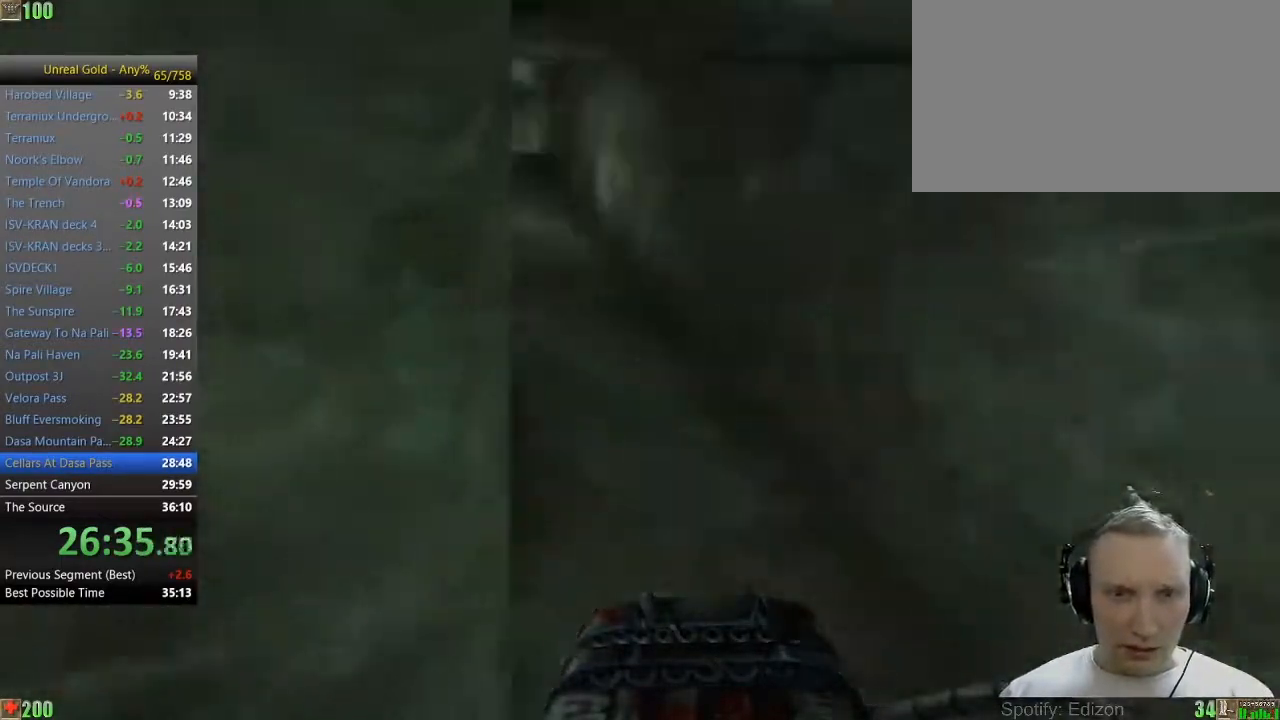
{"keys": ["w"], "mouse": [], "events": [[350, "d", "up"]]}
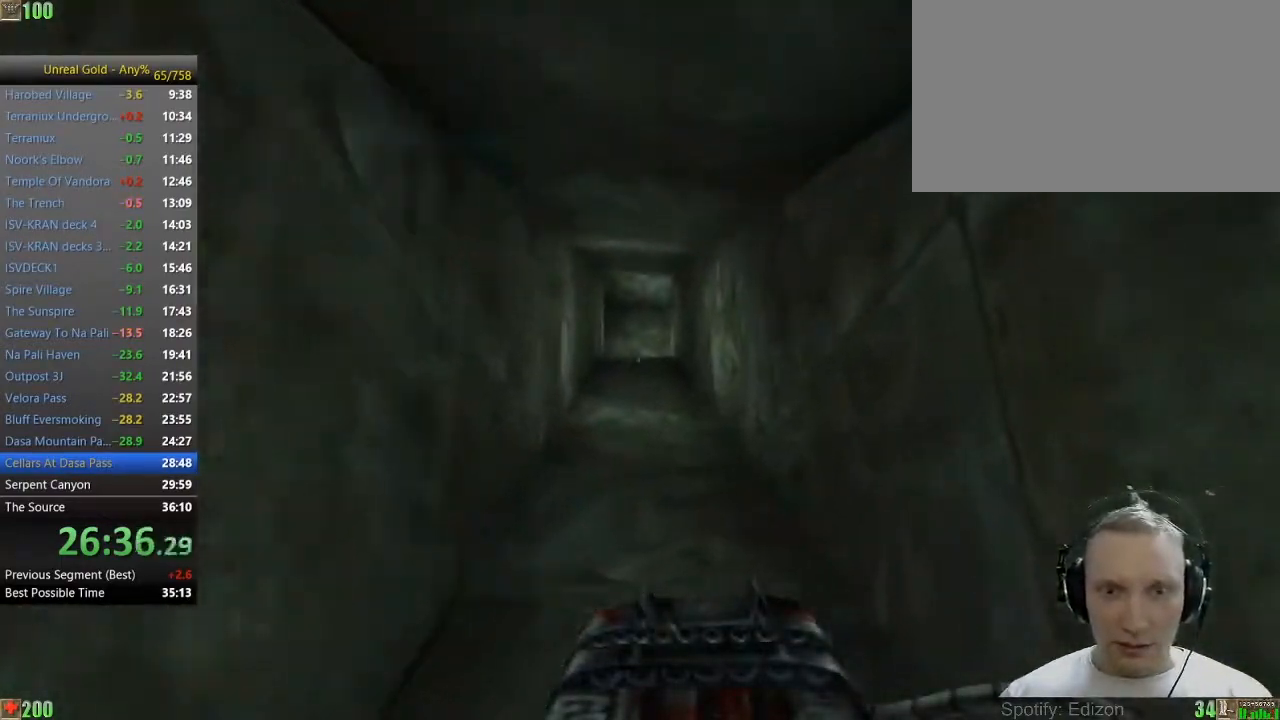
{"keys": ["w"], "mouse": [], "events": []}
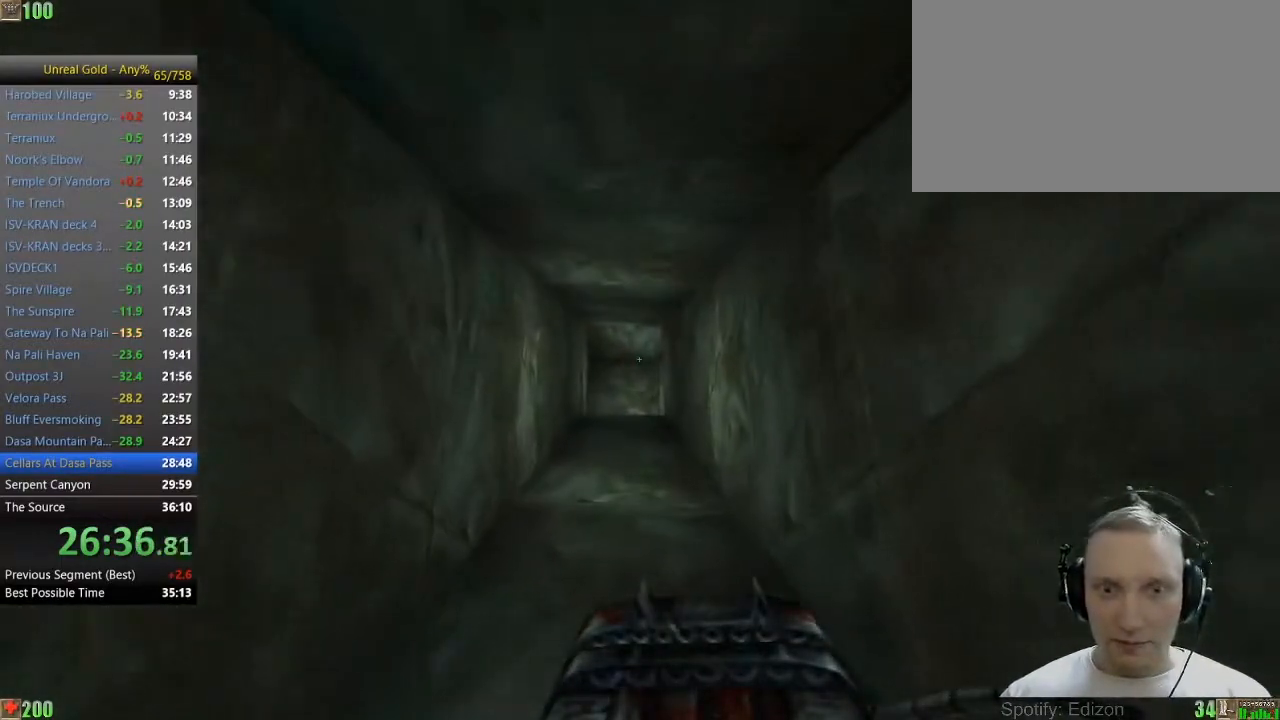
{"keys": ["w"], "mouse": [], "events": []}
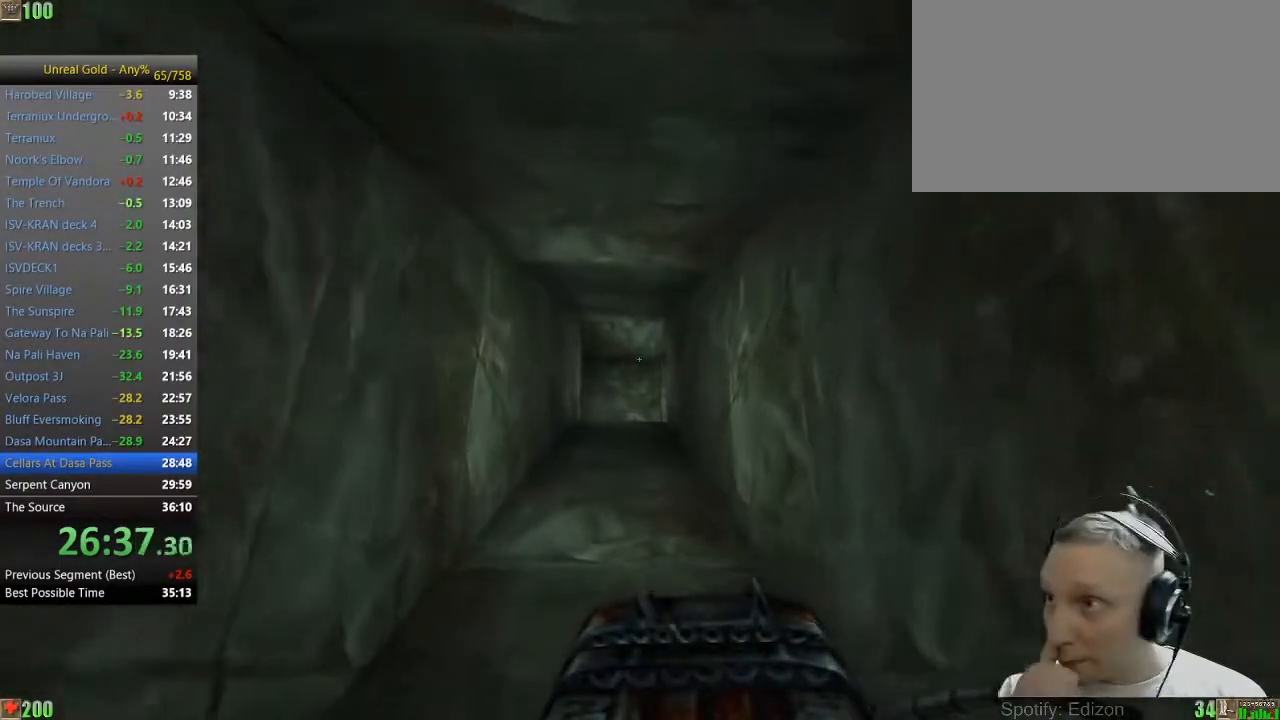
{"keys": ["w"], "mouse": [], "events": []}
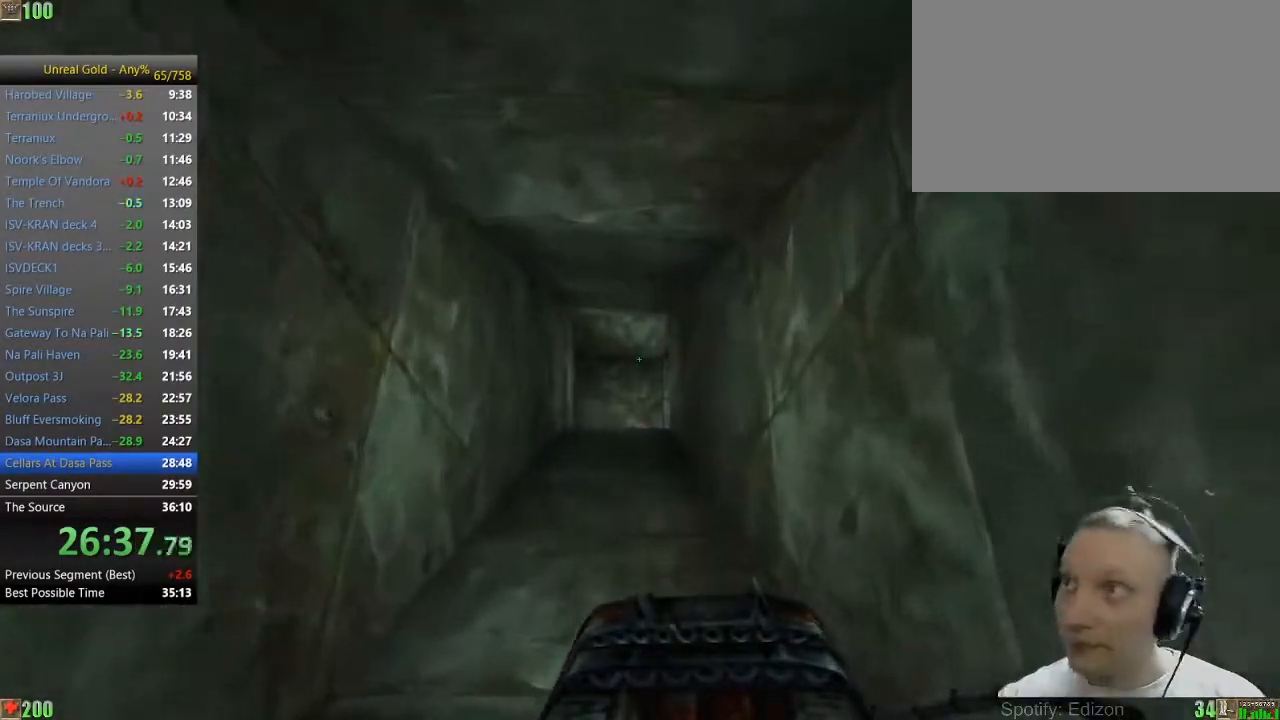
{"keys": ["w"], "mouse": [], "events": []}
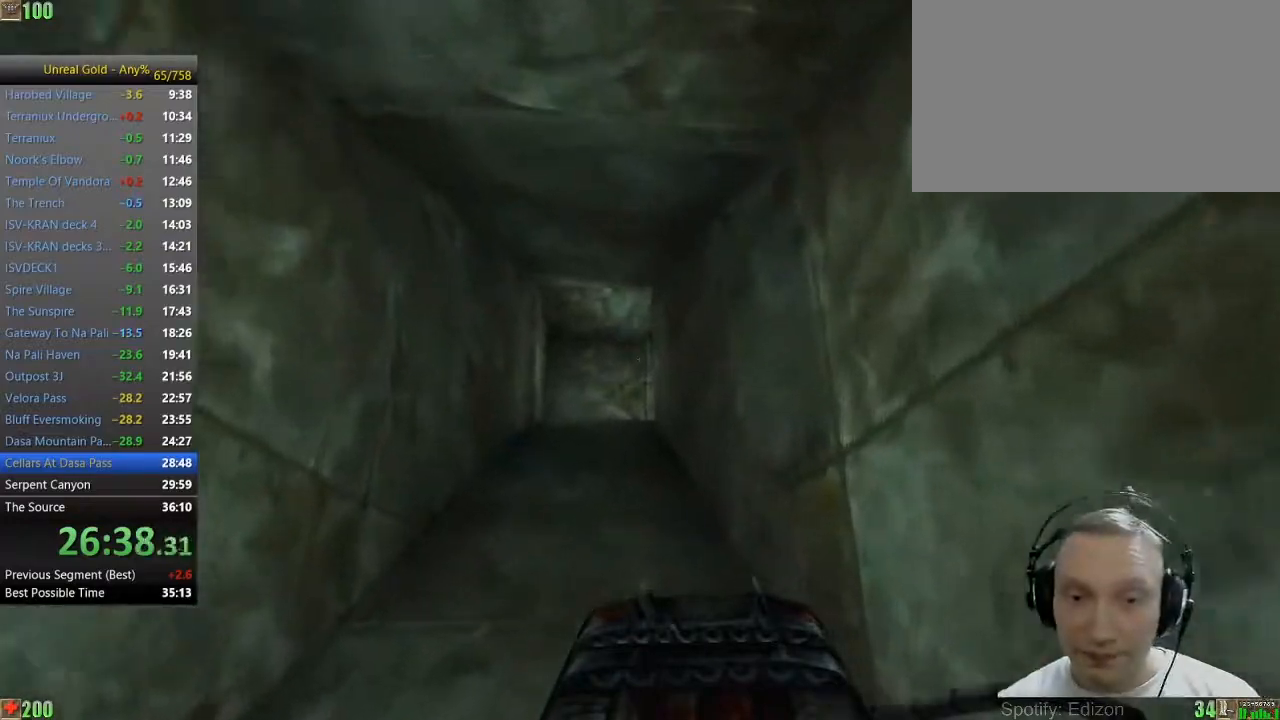
{"keys": ["w"], "mouse": [], "events": []}
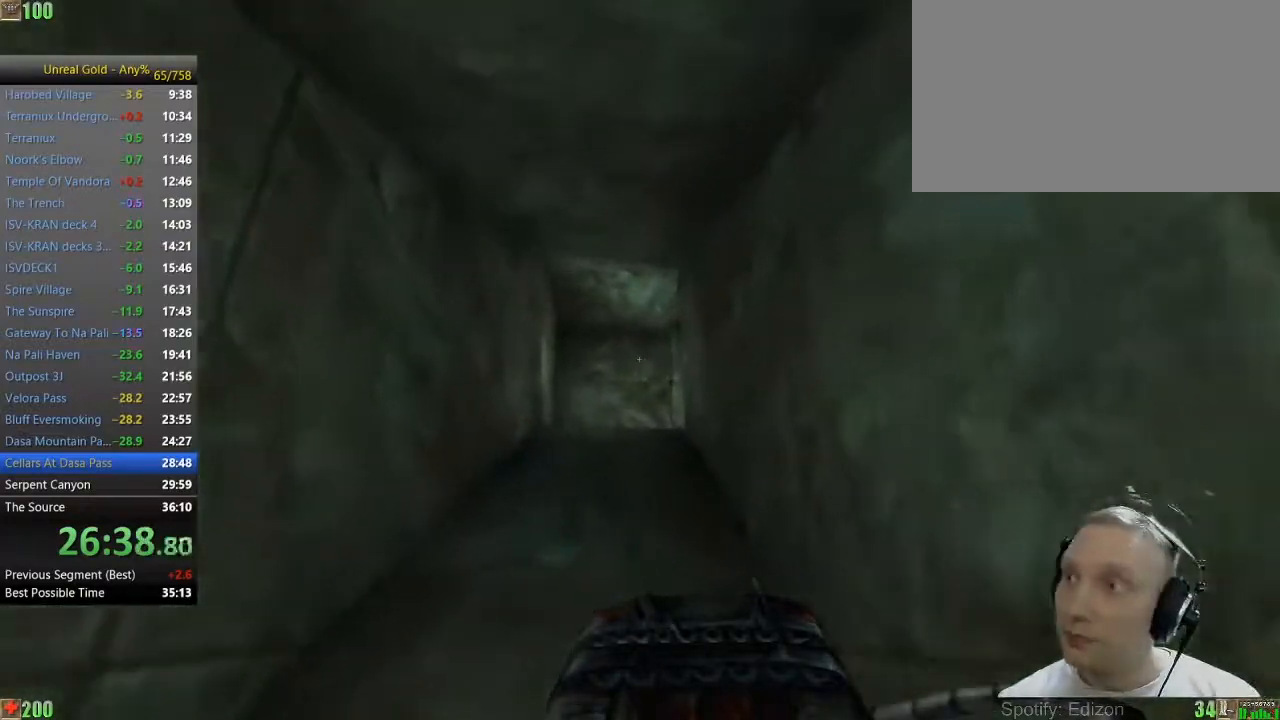
{"keys": ["w"], "mouse": [], "events": []}
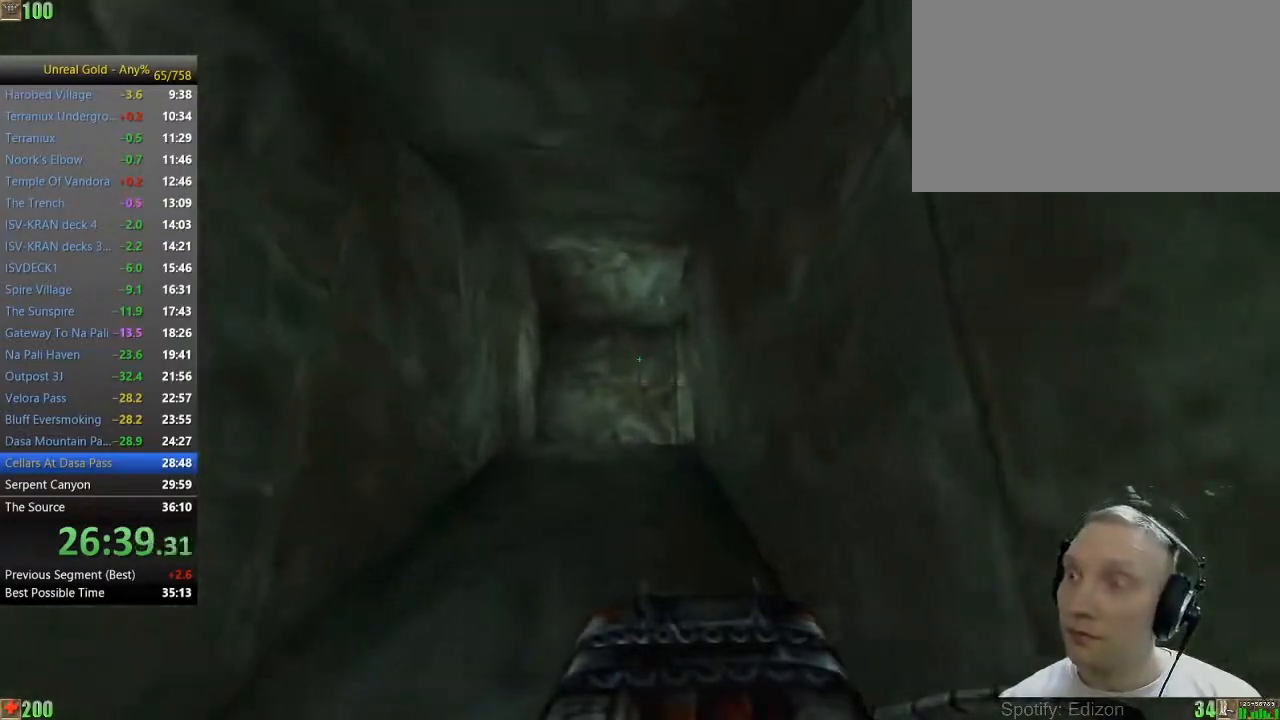
{"keys": ["w"], "mouse": [], "events": []}
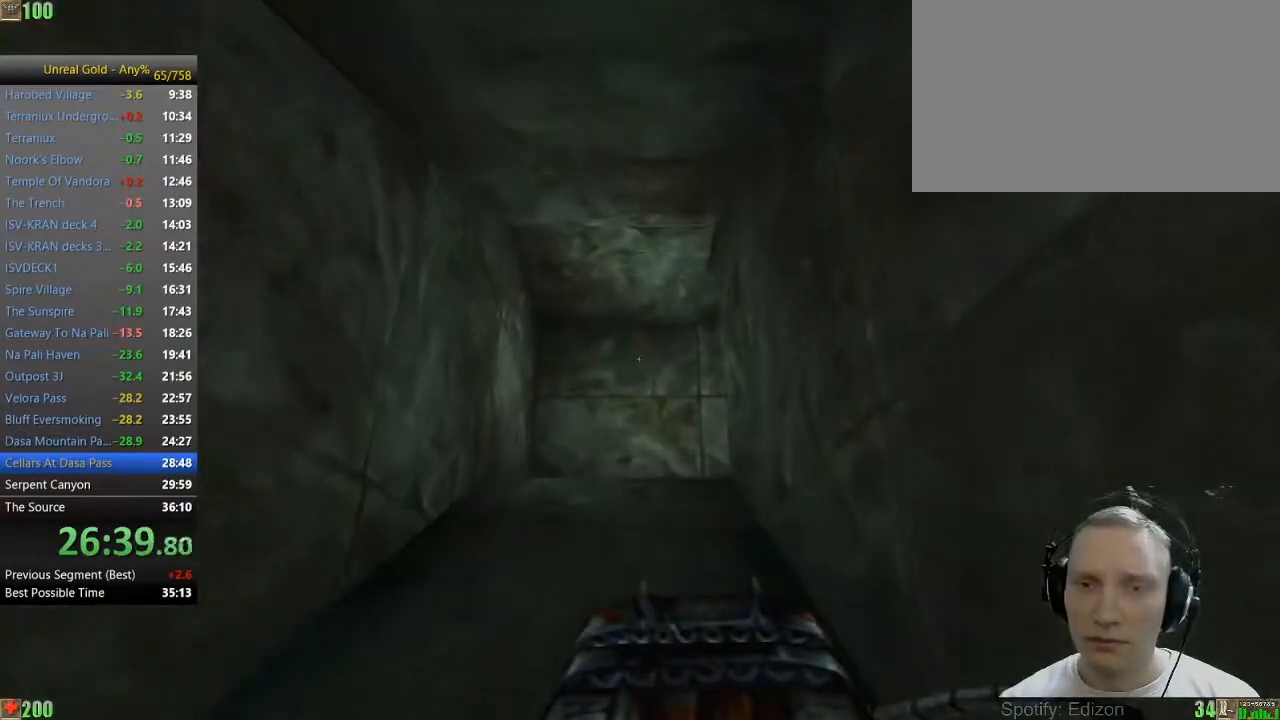
{"keys": ["w"], "mouse": [], "events": []}
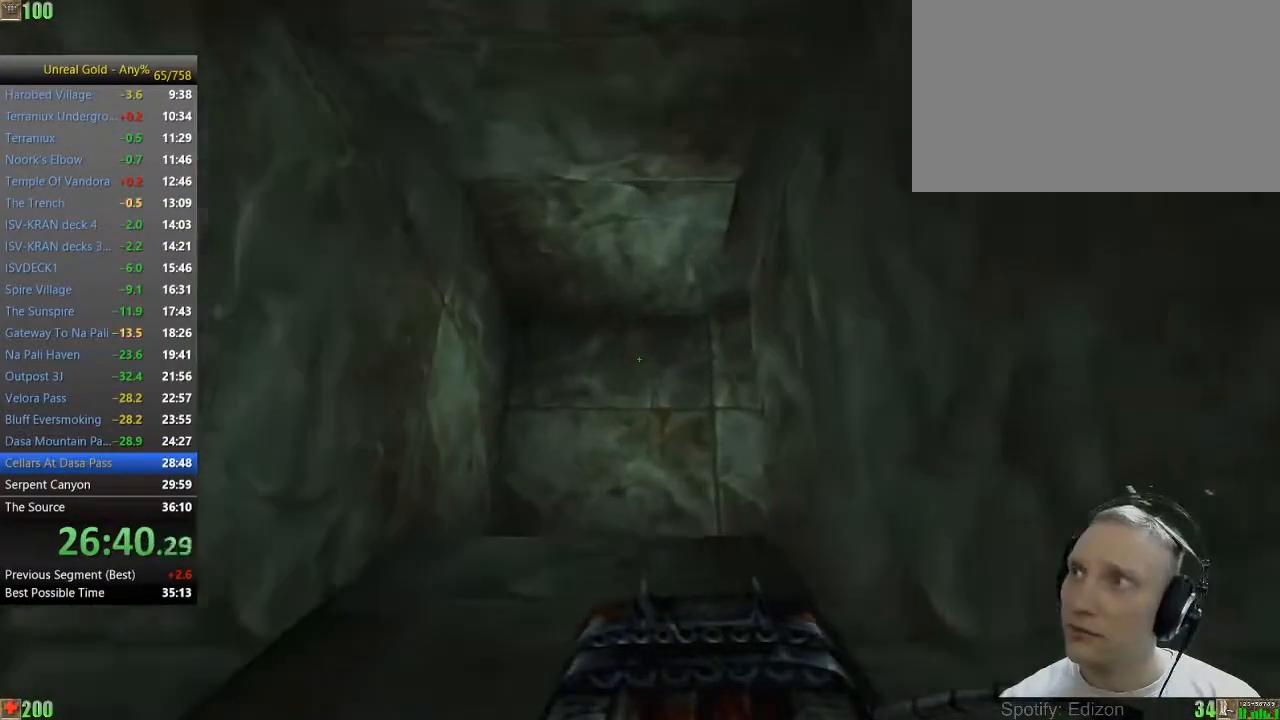
{"keys": ["w"], "mouse": [], "events": []}
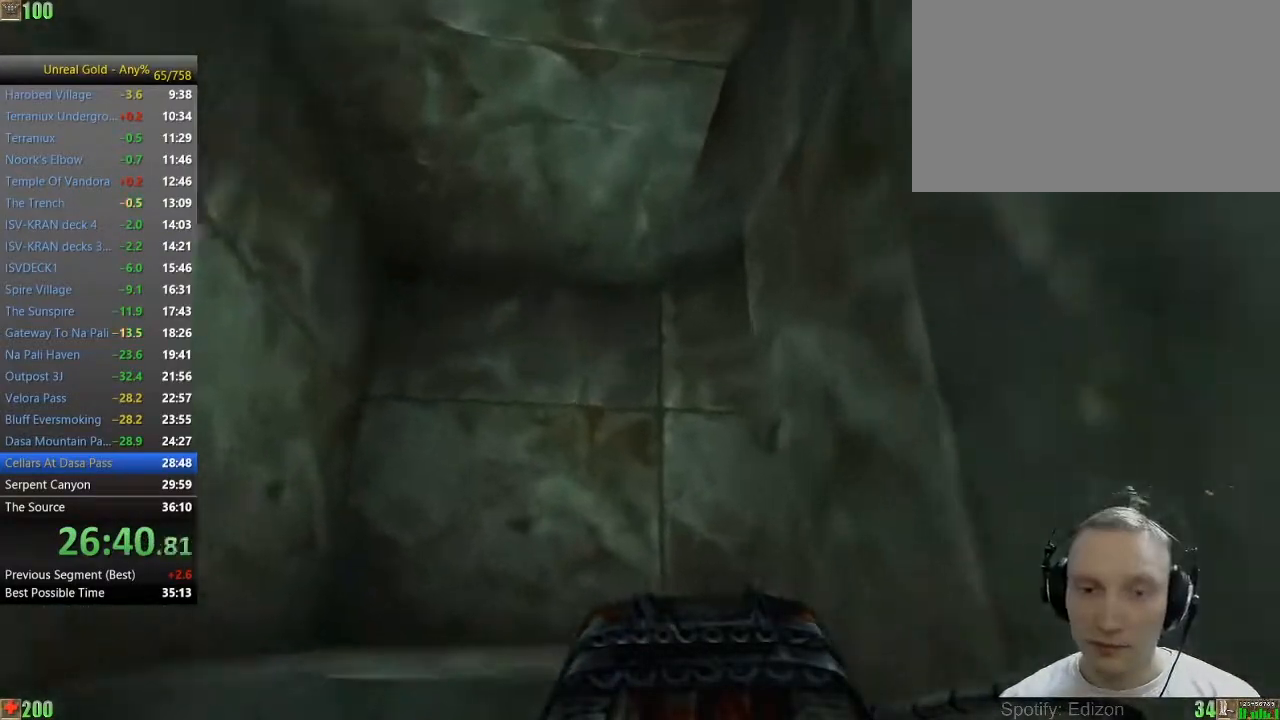
{"keys": ["a", "w"], "mouse": [], "events": [[133, "a", "down"]]}
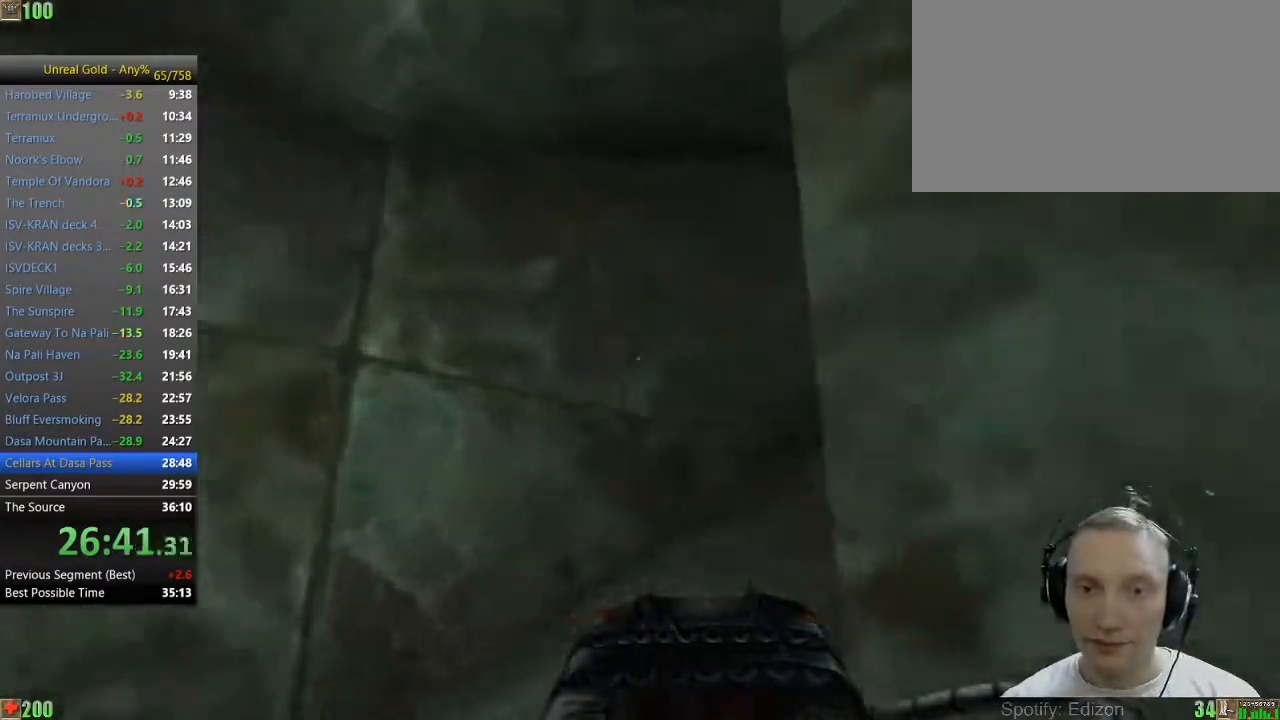
{"keys": ["w"], "mouse": [], "events": [[433, "a", "up"]]}
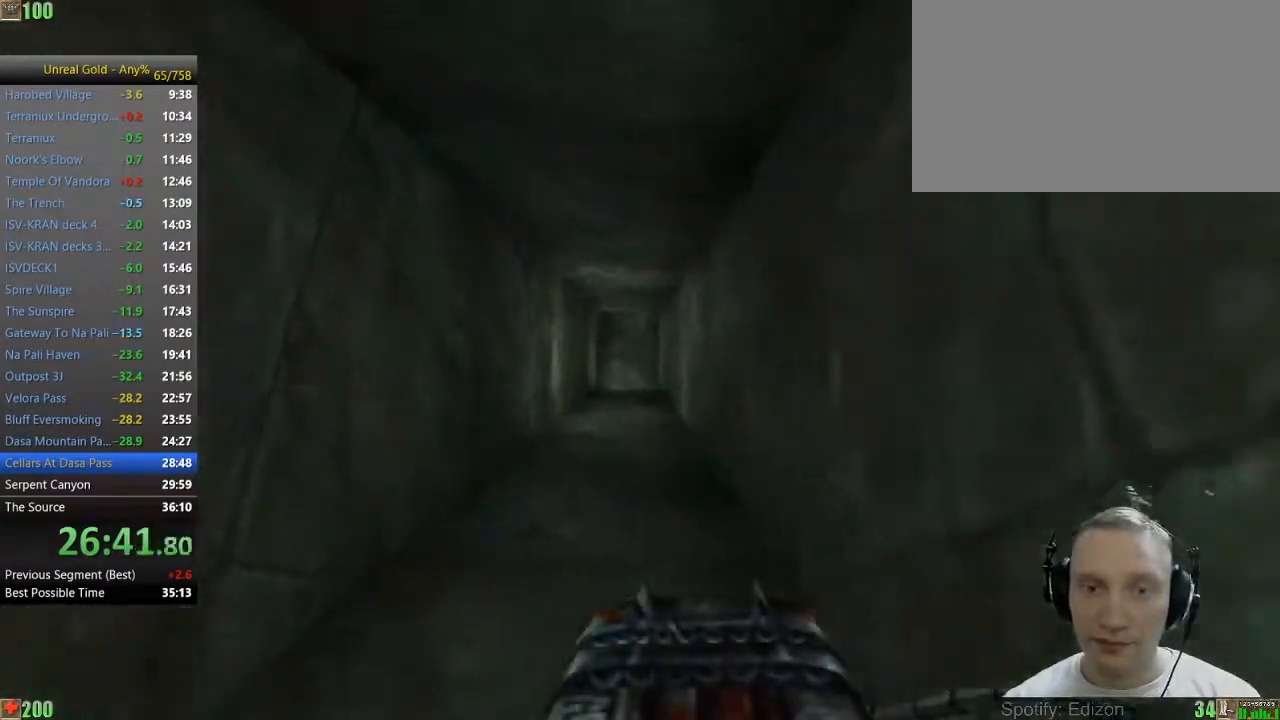
{"keys": ["w"], "mouse": [], "events": []}
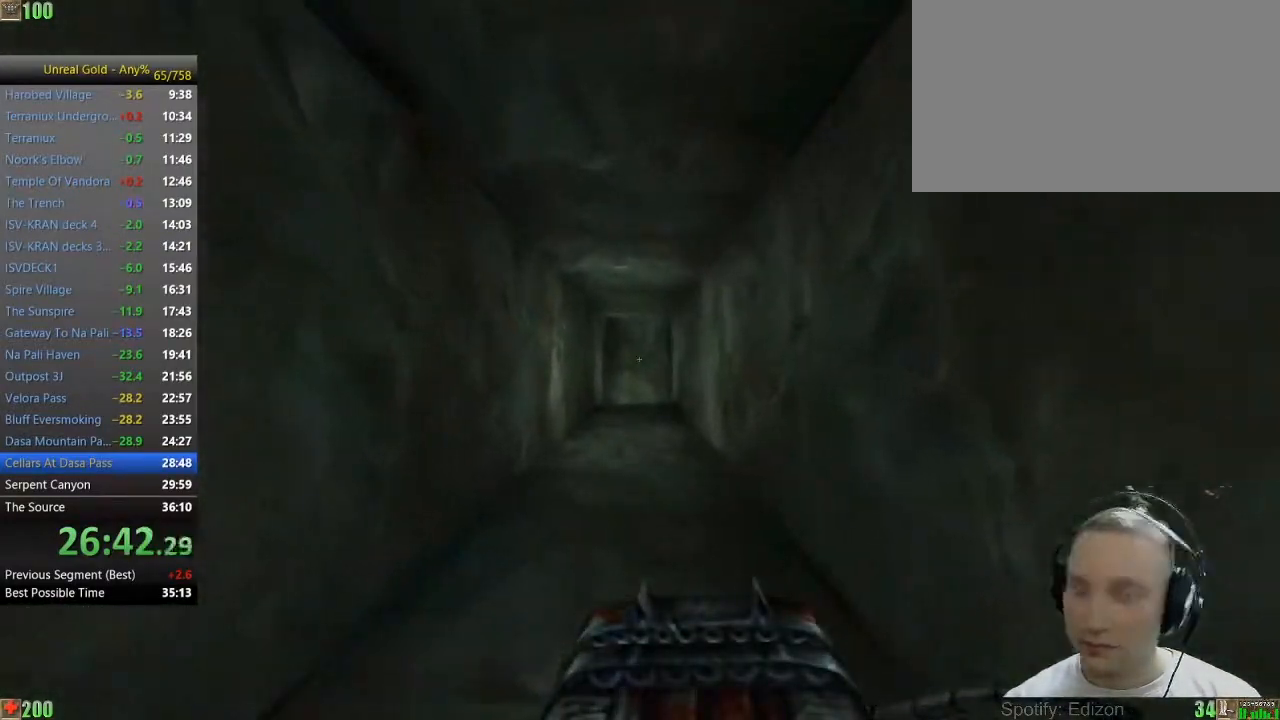
{"keys": ["w"], "mouse": [], "events": []}
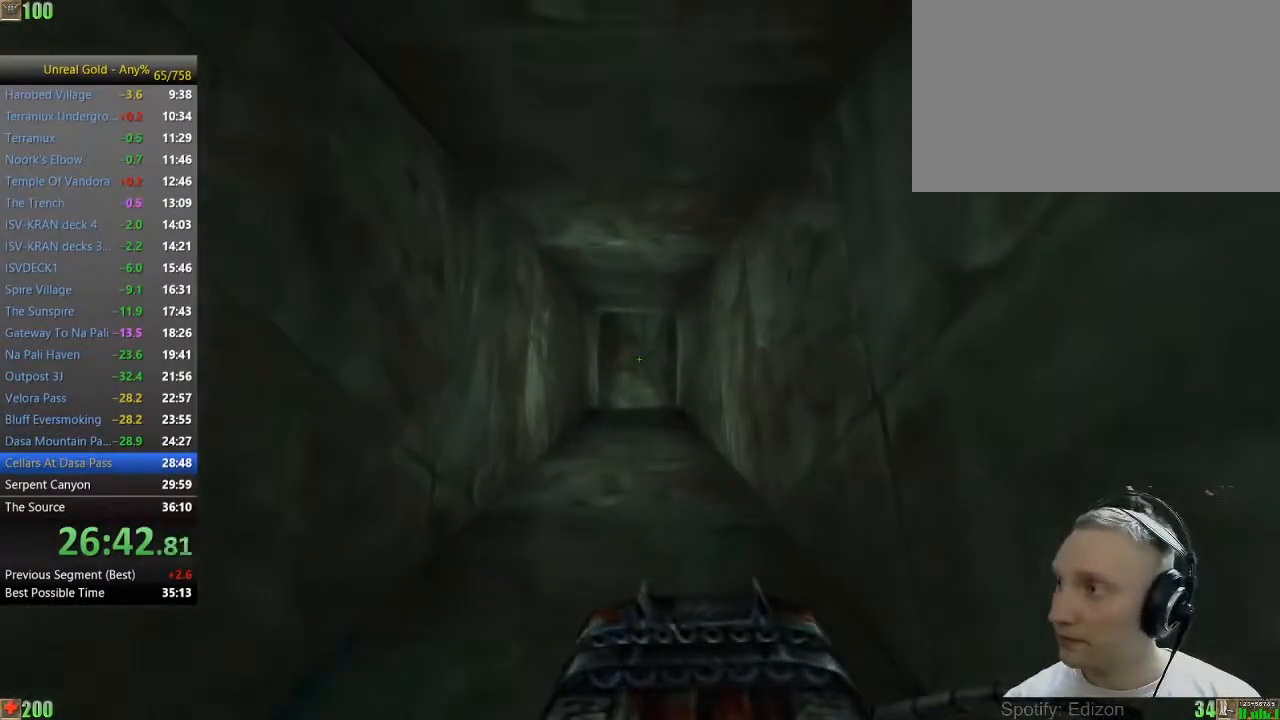
{"keys": ["w"], "mouse": [], "events": []}
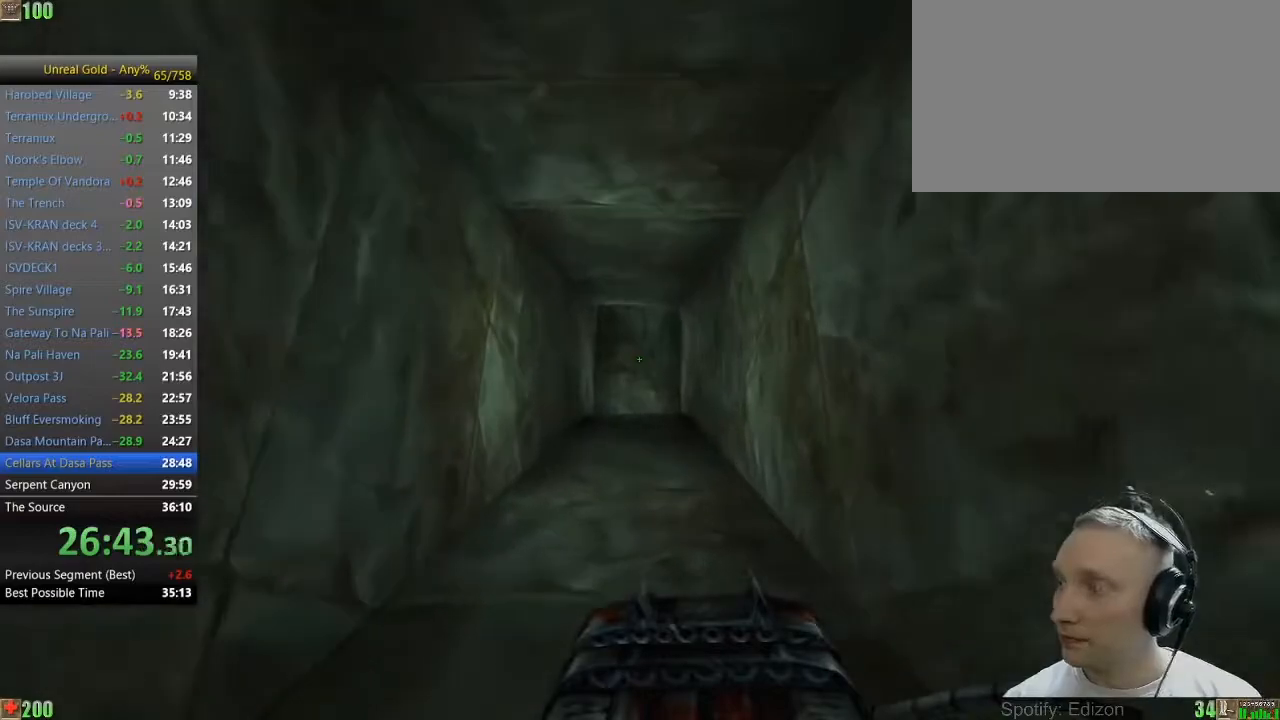
{"keys": ["w"], "mouse": [], "events": []}
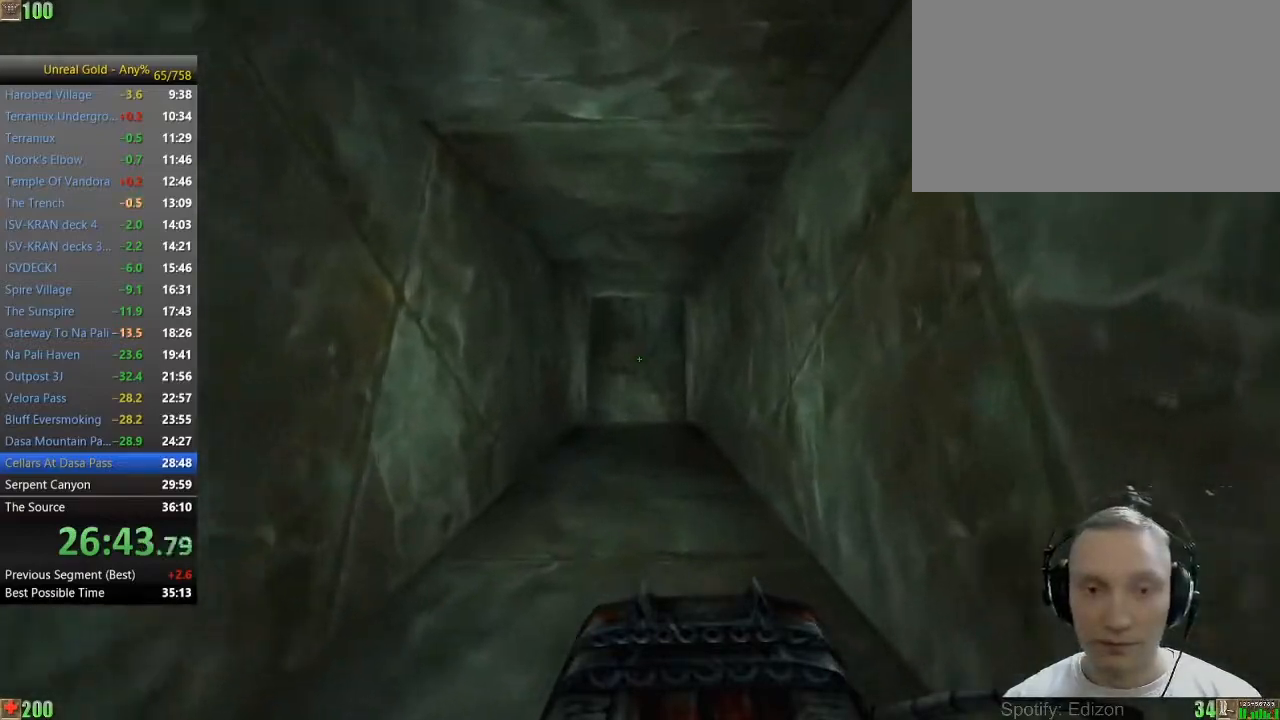
{"keys": ["w"], "mouse": [], "events": []}
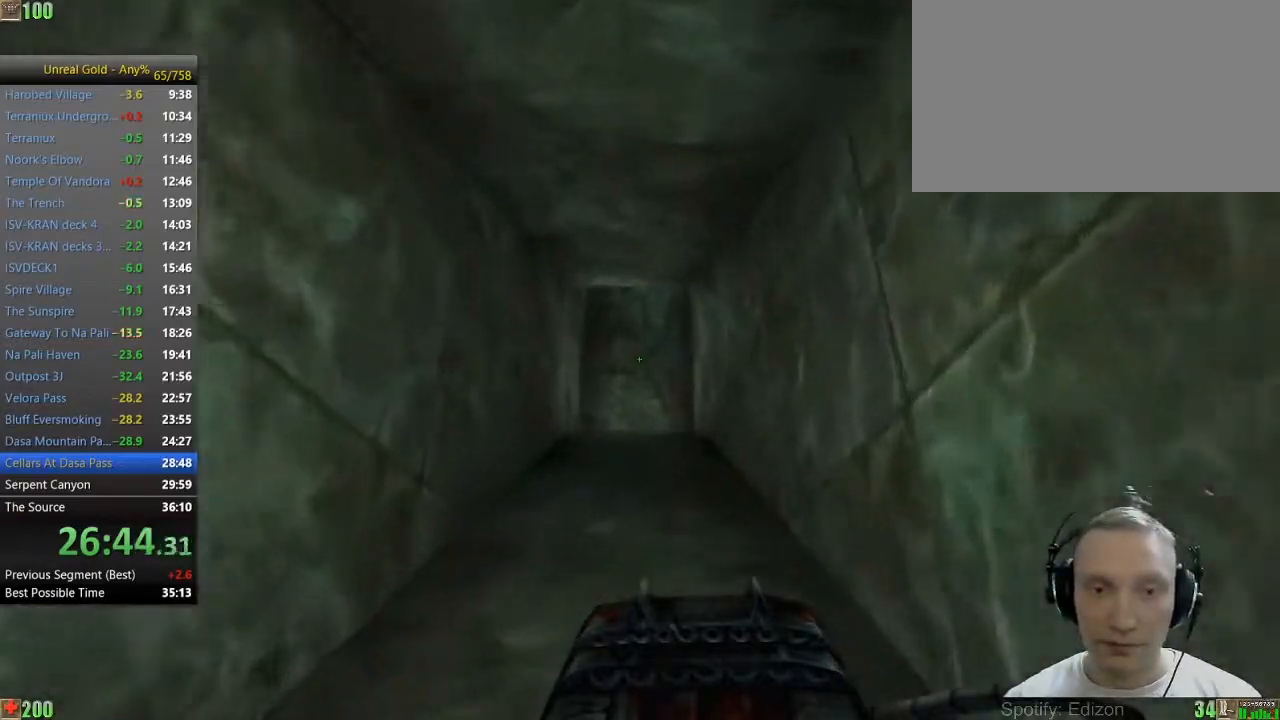
{"keys": ["w"], "mouse": [], "events": []}
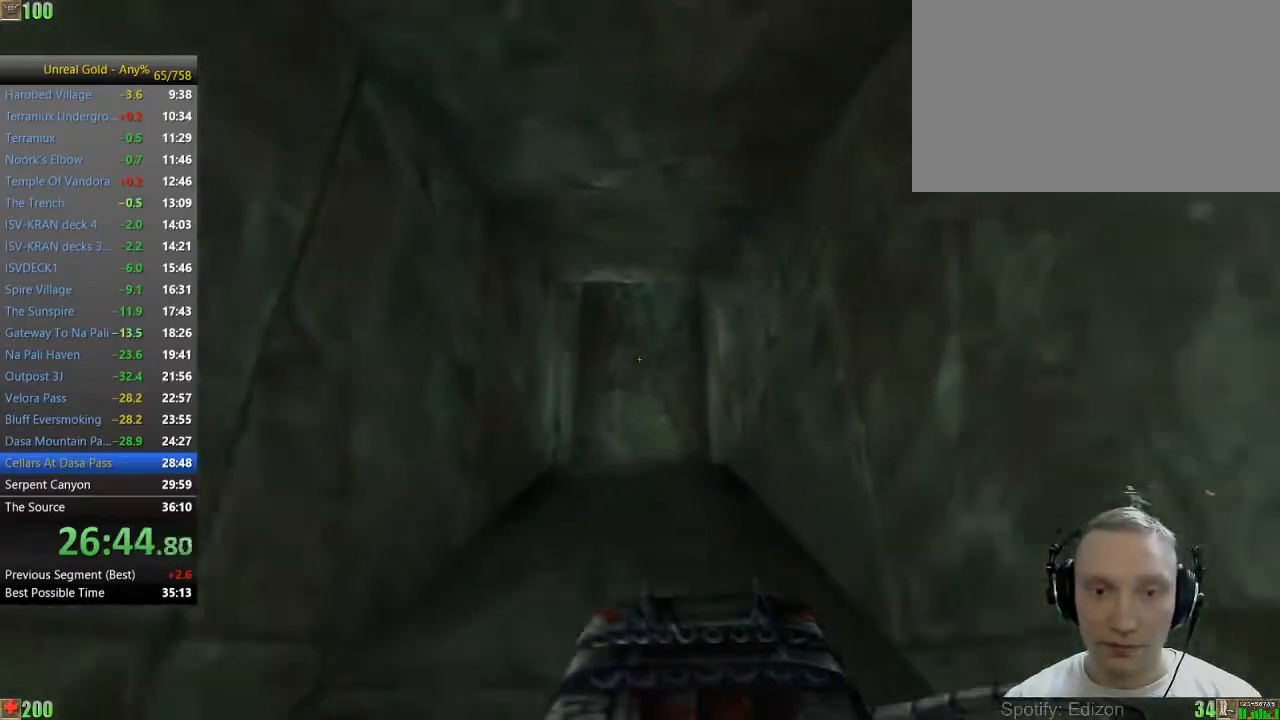
{"keys": ["w"], "mouse": [], "events": []}
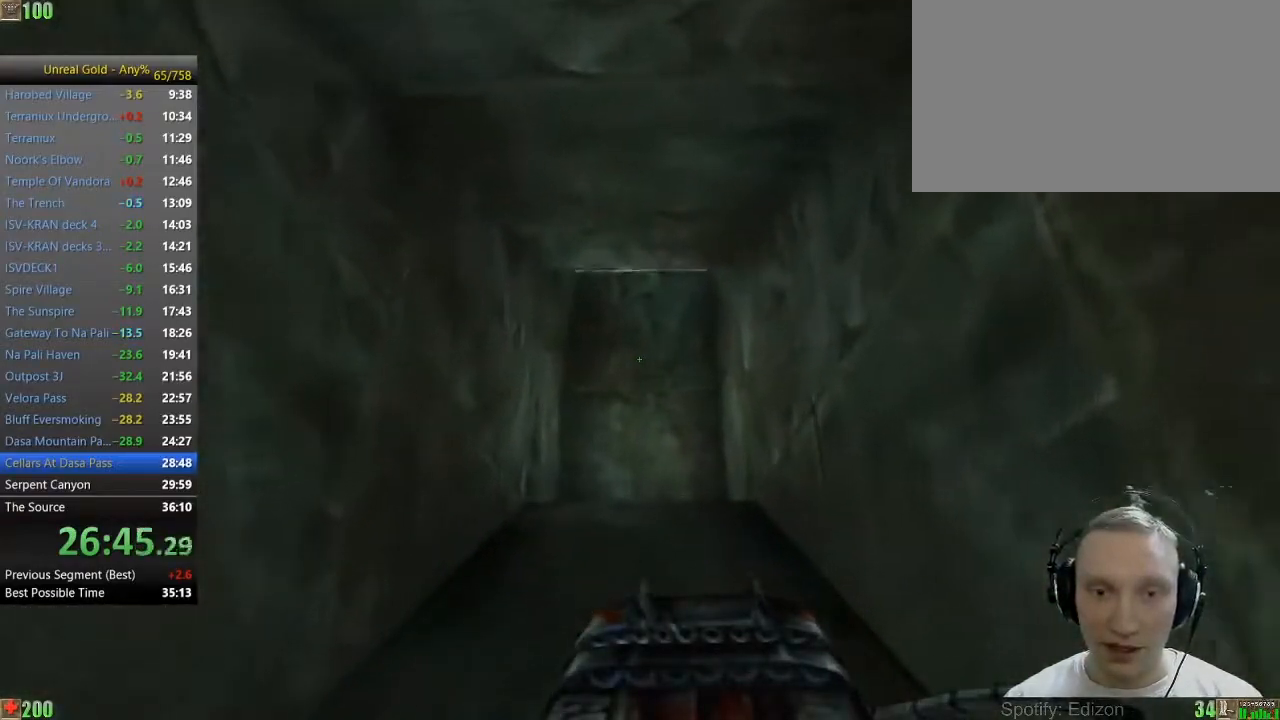
{"keys": ["w"], "mouse": [], "events": []}
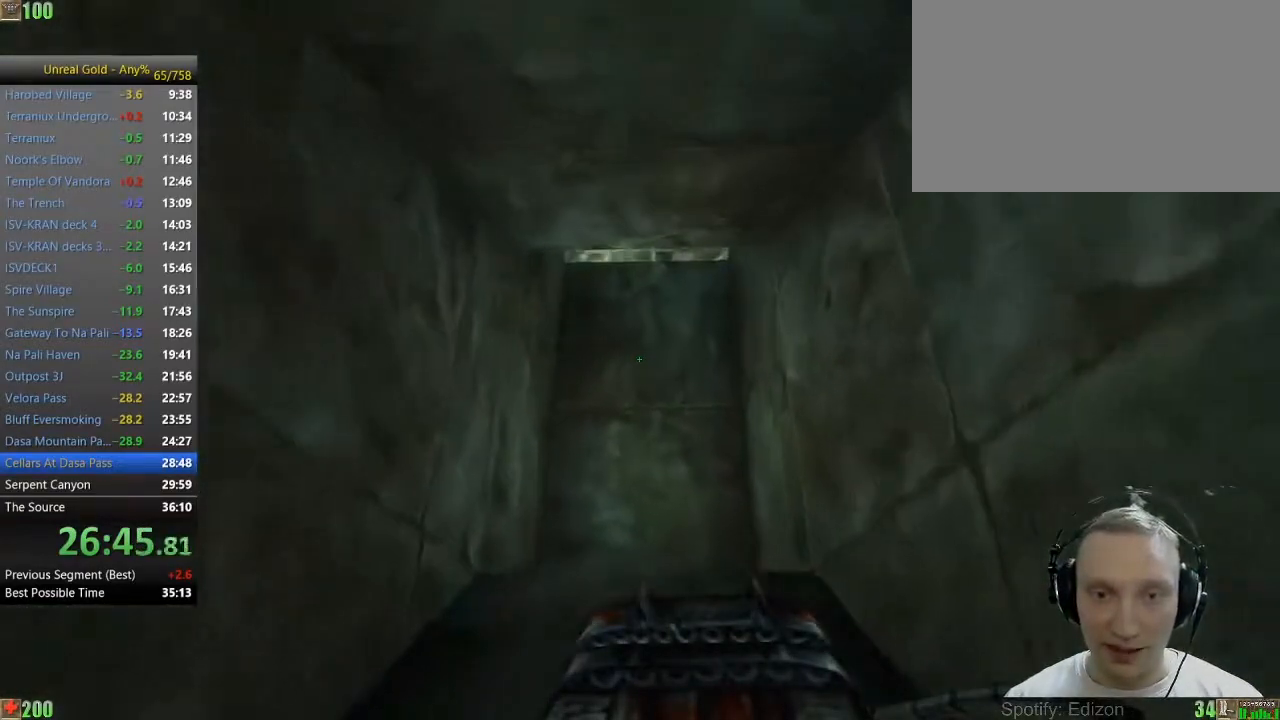
{"keys": ["w"], "mouse": [], "events": []}
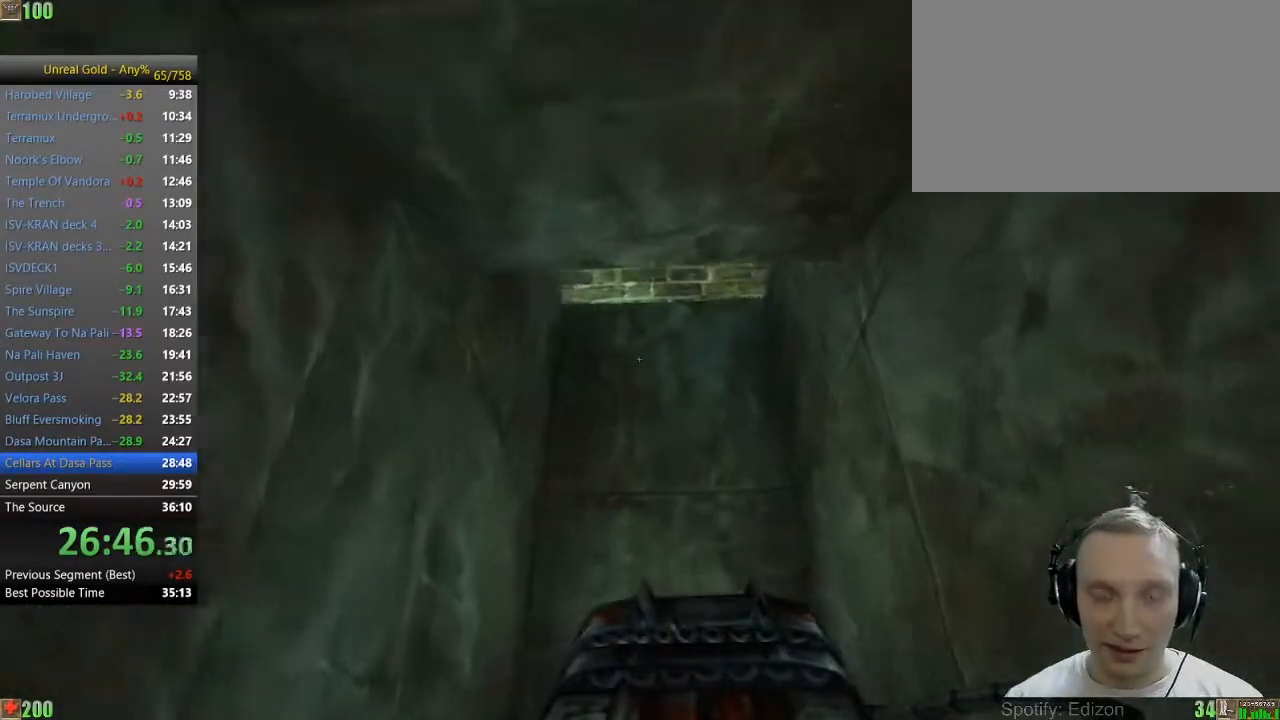
{"keys": ["w"], "mouse": [], "events": []}
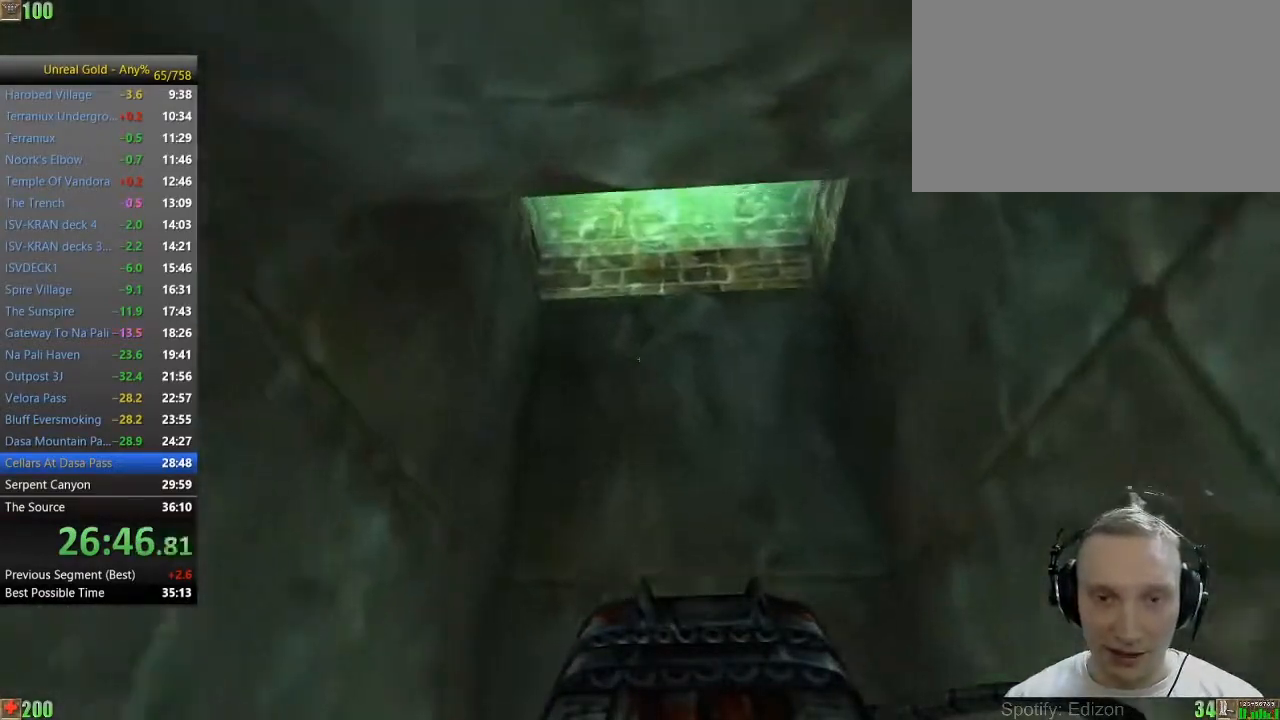
{"keys": ["d", "w"], "mouse": [], "events": [[317, "d", "down"]]}
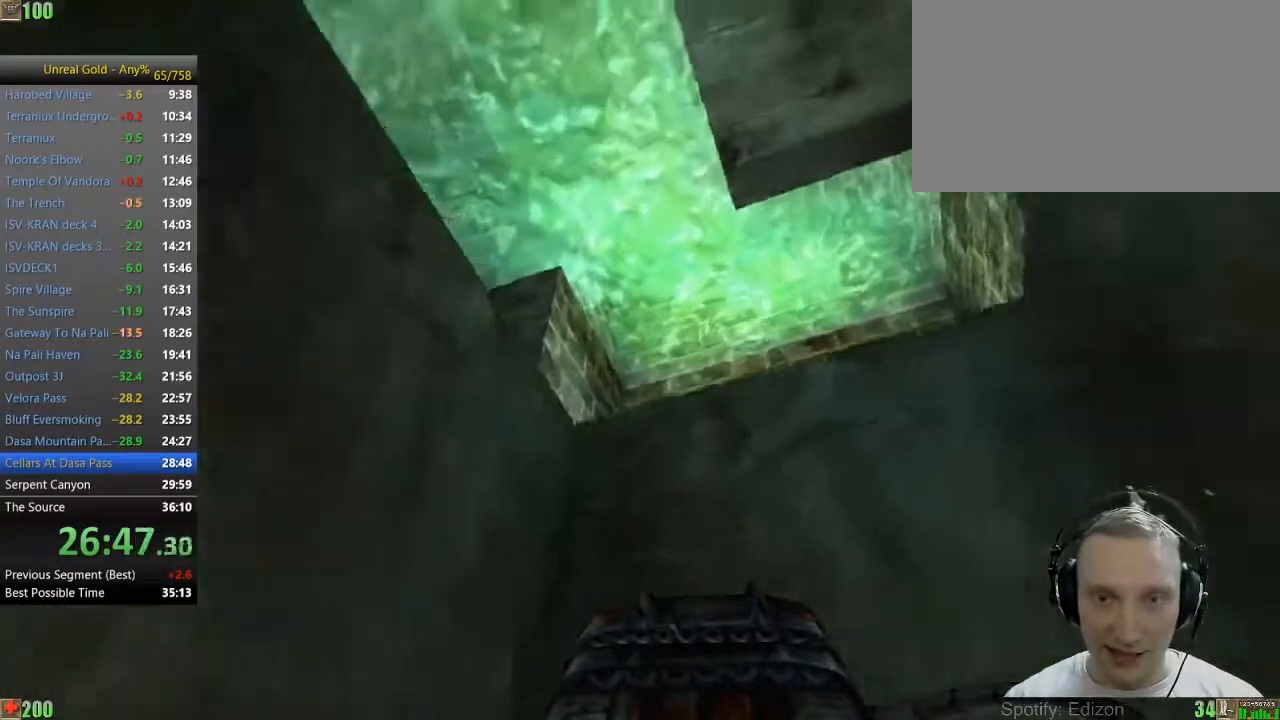
{"keys": ["space", "w"], "mouse": [], "events": [[233, "d", "up"], [383, "space", "down"]]}
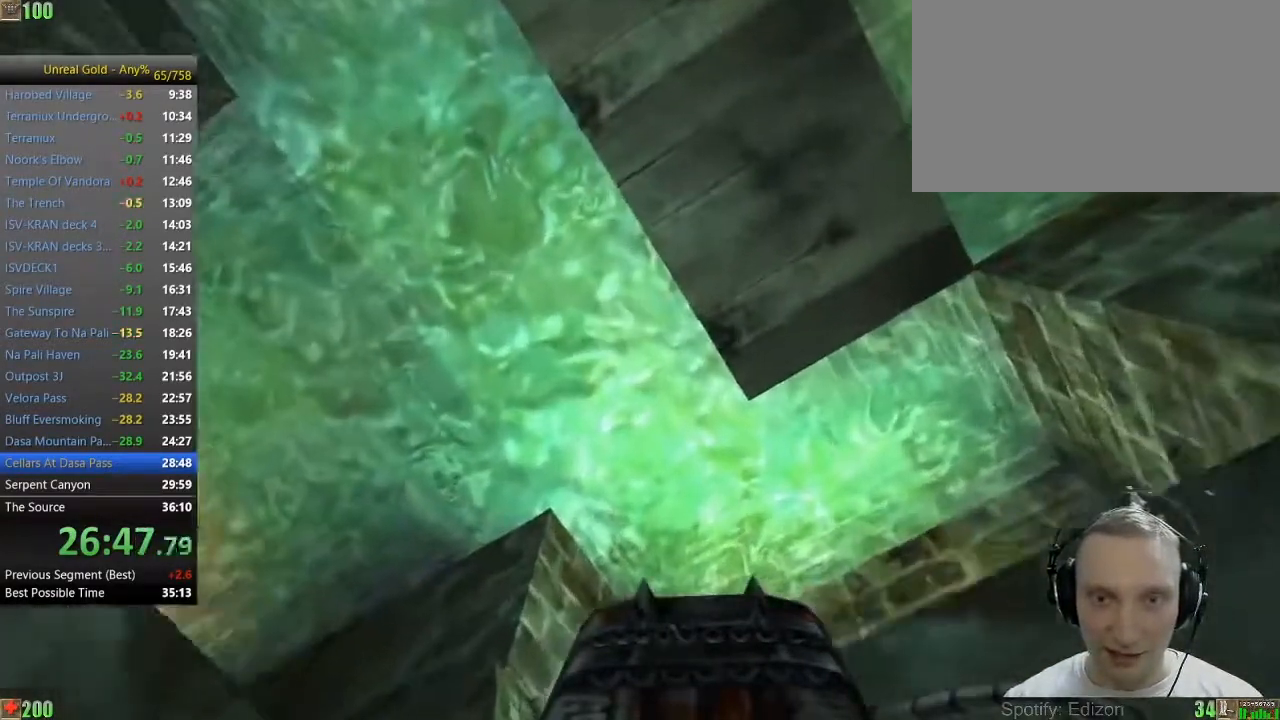
{"keys": ["a", "space", "w"], "mouse": [], "events": [[400, "a", "down"]]}
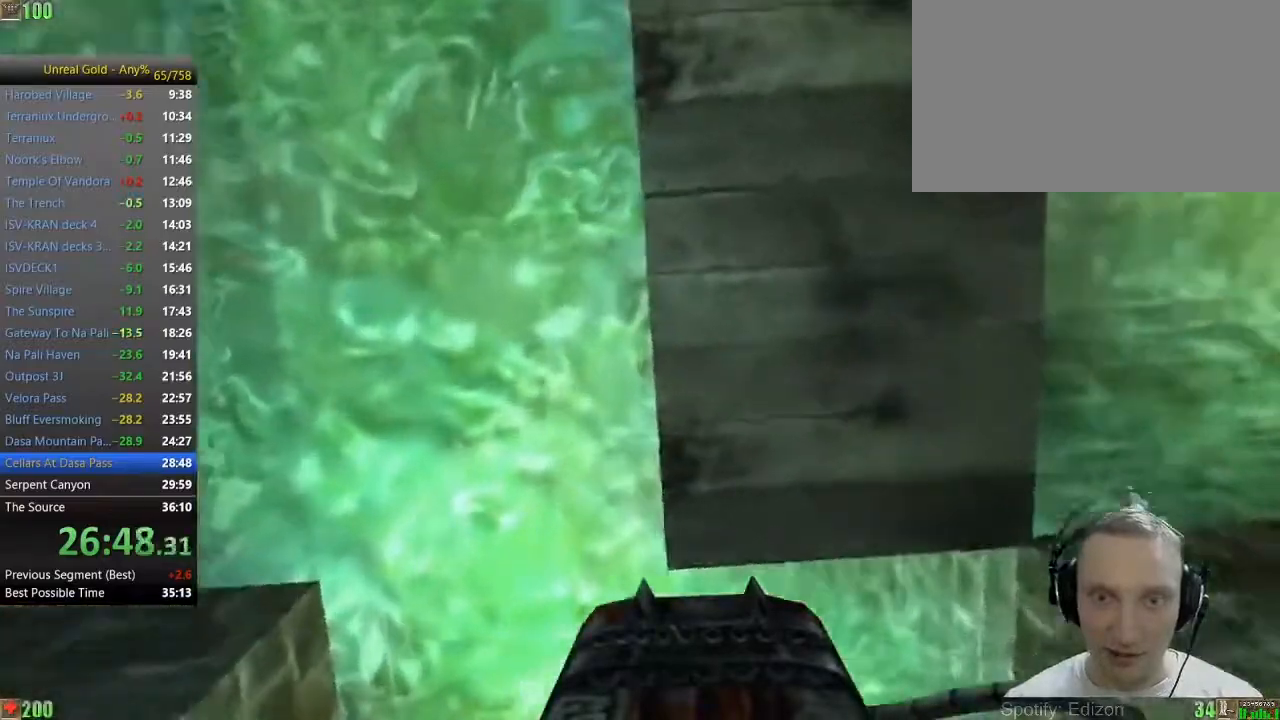
{"keys": ["space", "w"], "mouse": [], "events": [[317, "a", "up"]]}
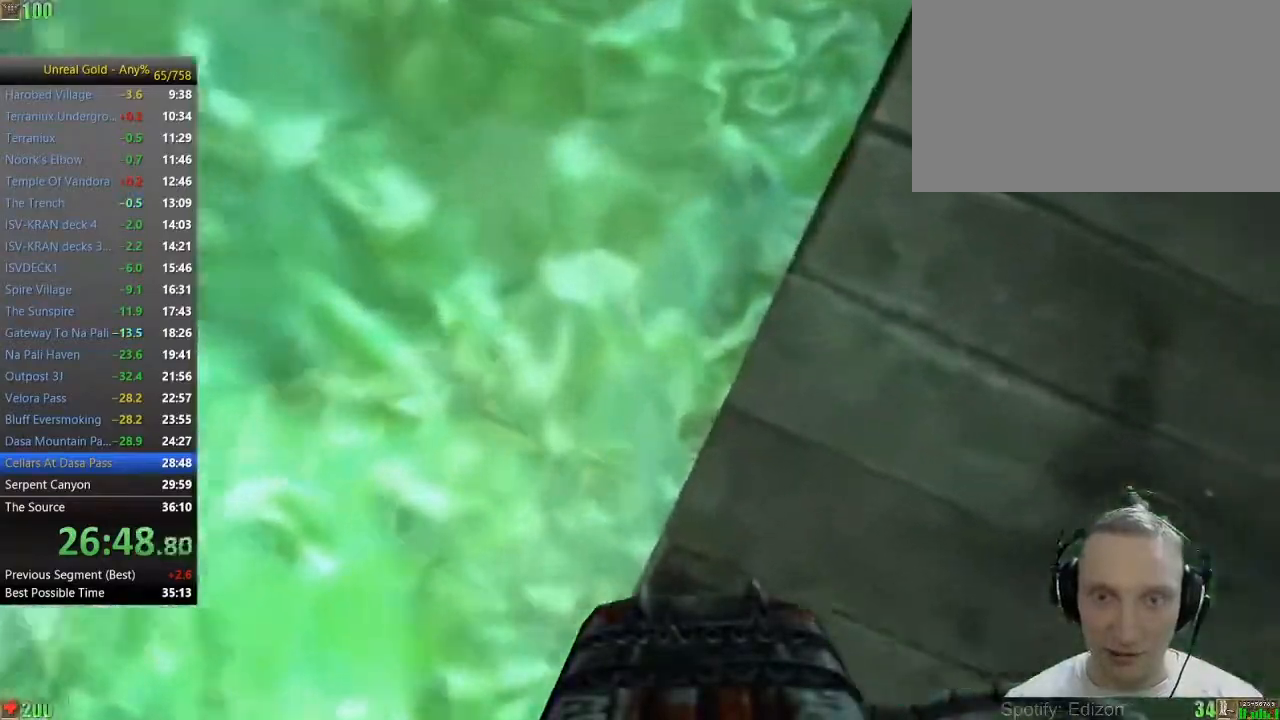
{"keys": ["space", "w"], "mouse": [], "events": []}
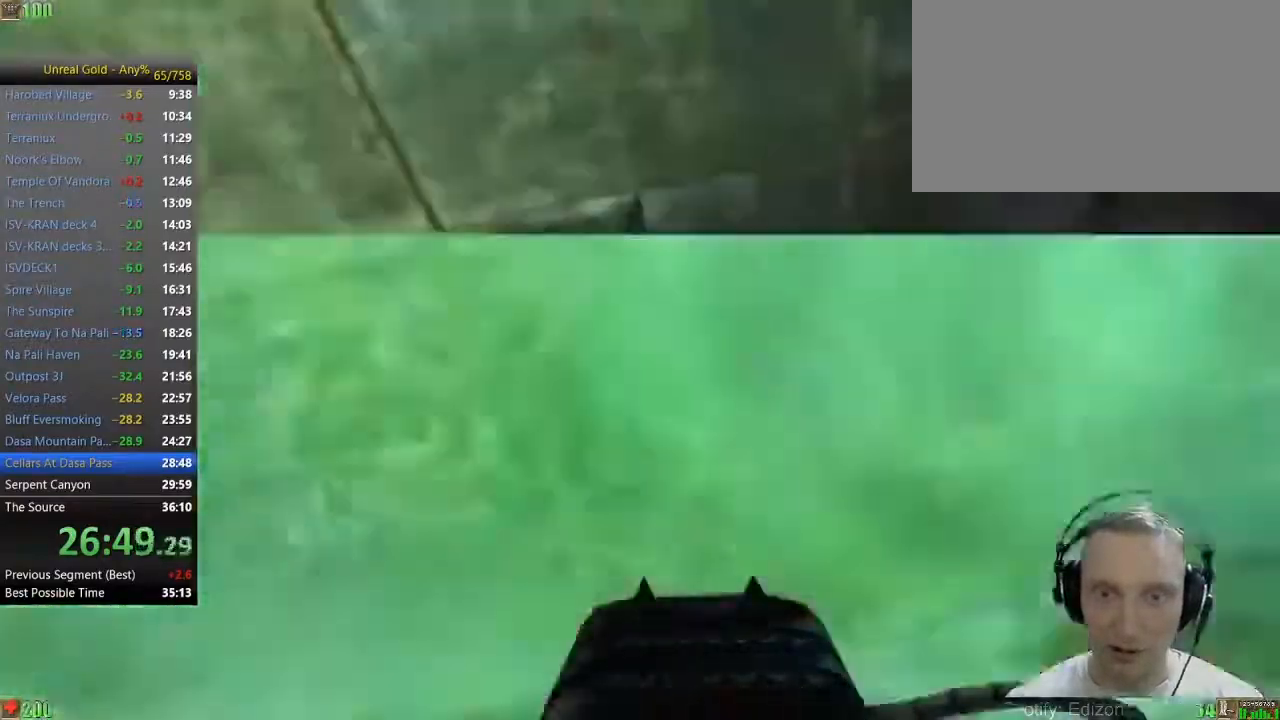
{"keys": ["w"], "mouse": [], "events": [[500, "space", "up"]]}